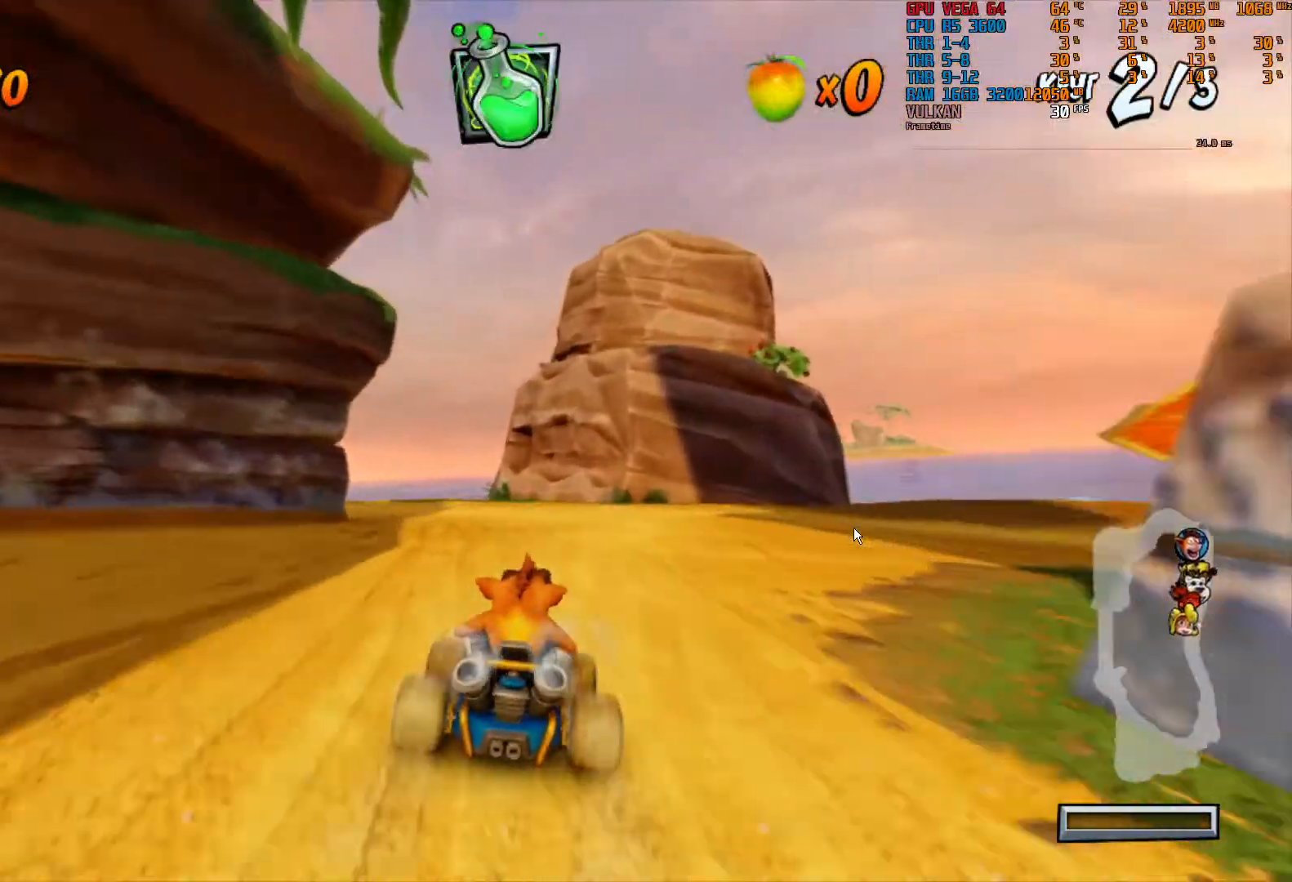
Gameplay with a controller (PlayStation layout); each line is a JSON object with the inputs held at the frame after it. "events" lists button and stick changes between this image and that frame as [ms after this image, input, new state], when the widget could be followed in between. Not read: L3 R3 TOUCHPAD.
{"buttons": ["R2"], "left_stick": "left", "right_stick": "center", "events": [[167, "left_stick", "left"]]}
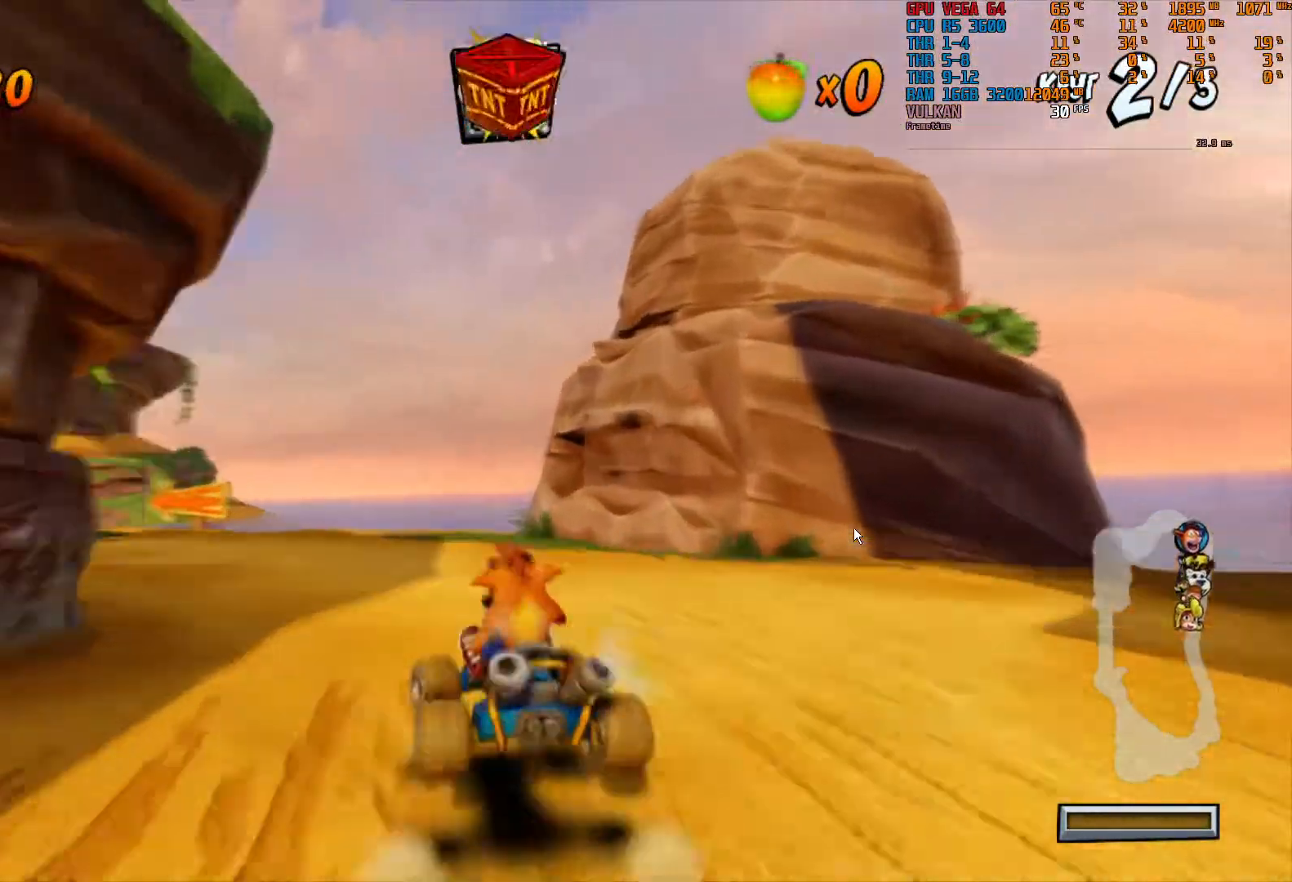
{"buttons": ["R2"], "left_stick": "left", "right_stick": "center", "events": []}
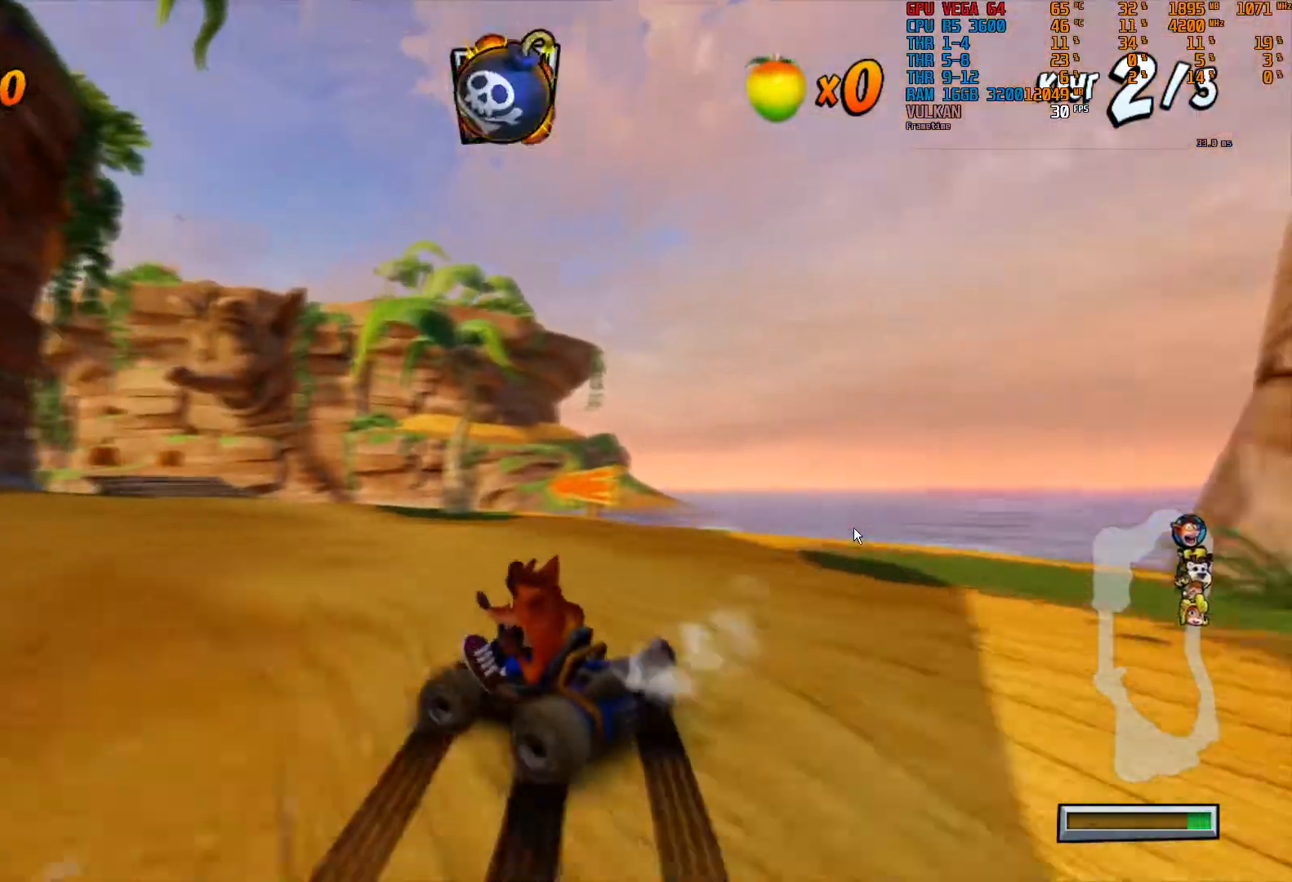
{"buttons": ["R2"], "left_stick": "center", "right_stick": "center", "events": [[200, "left_stick", "center"]]}
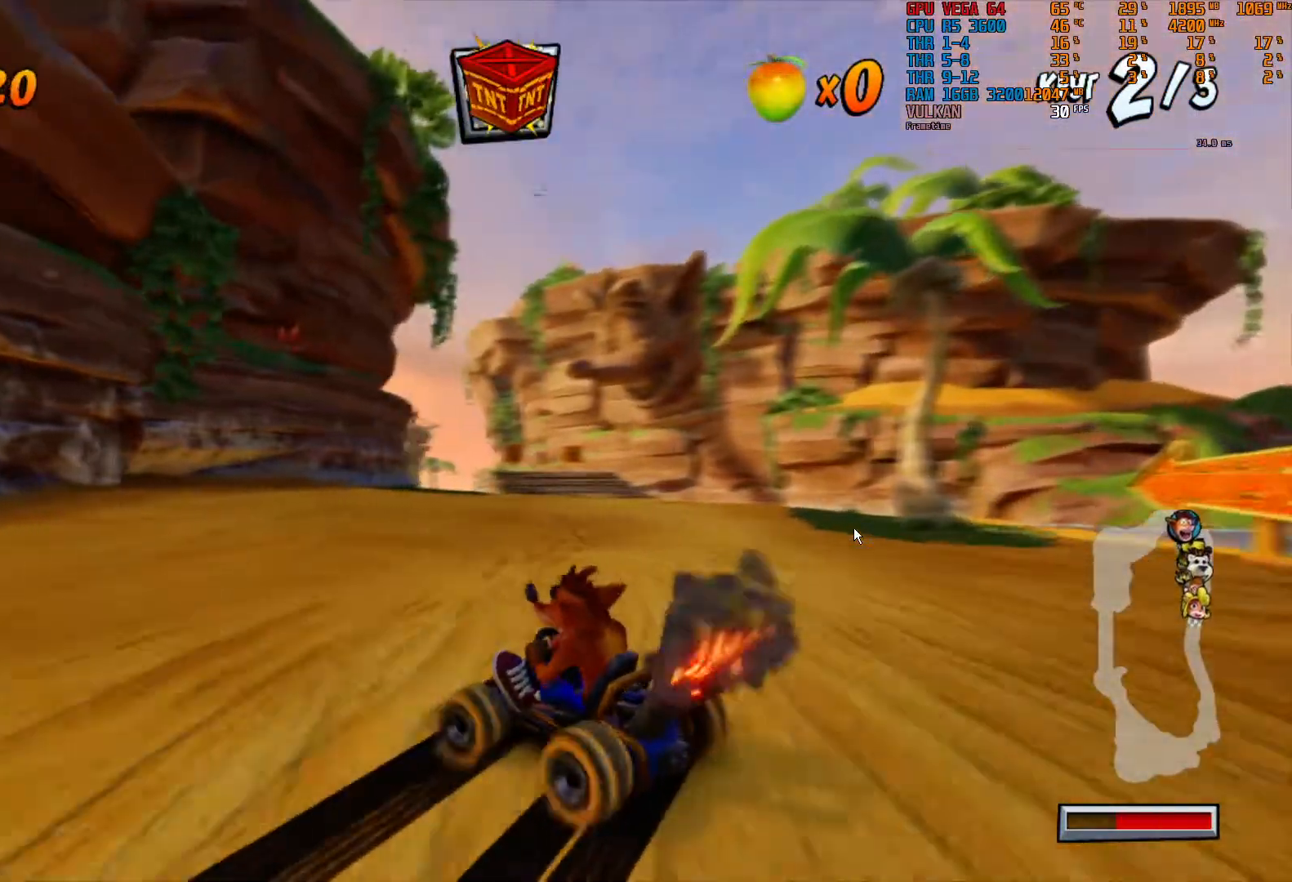
{"buttons": ["R2"], "left_stick": "right", "right_stick": "center", "events": [[50, "left_stick", "right"]]}
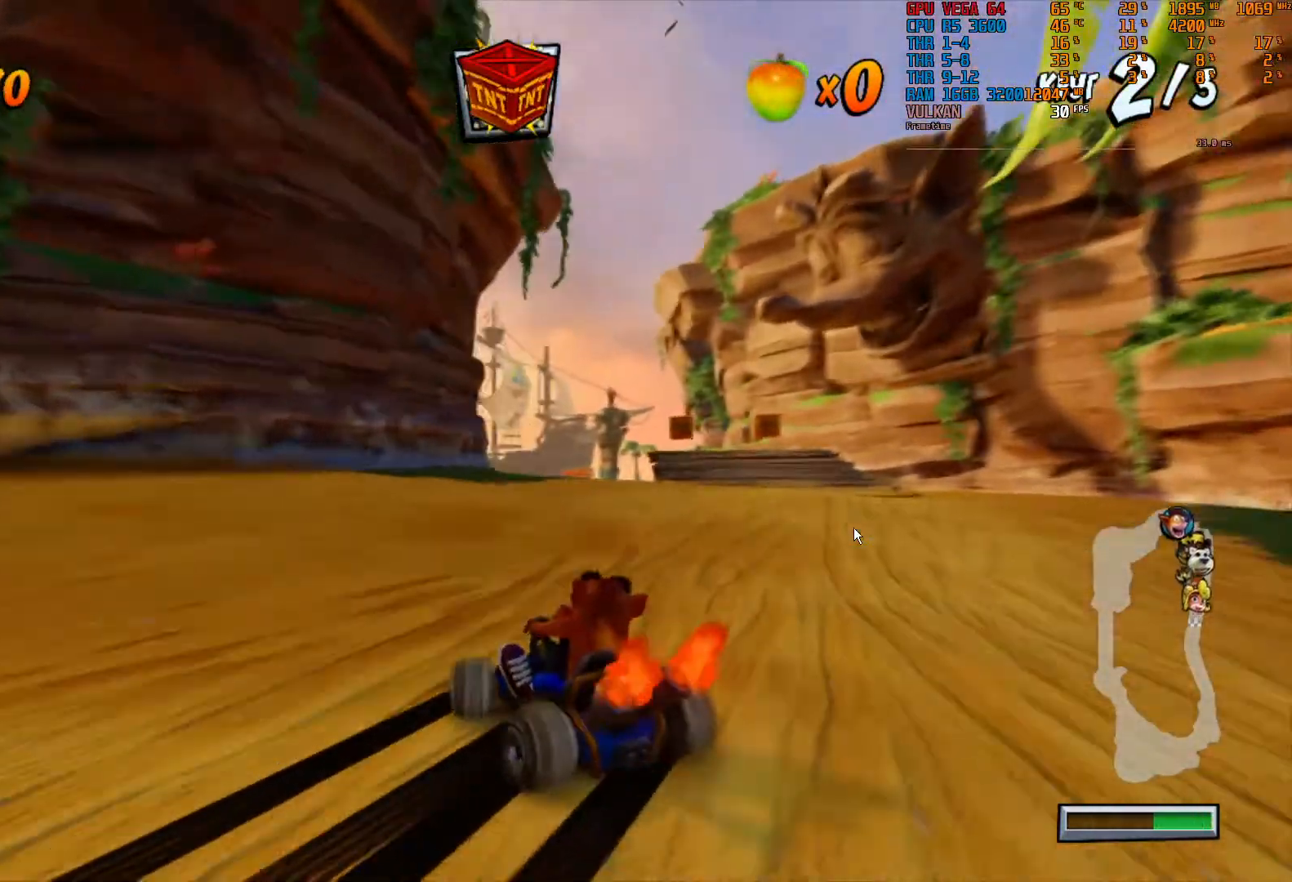
{"buttons": ["R2"], "left_stick": "right", "right_stick": "center", "events": []}
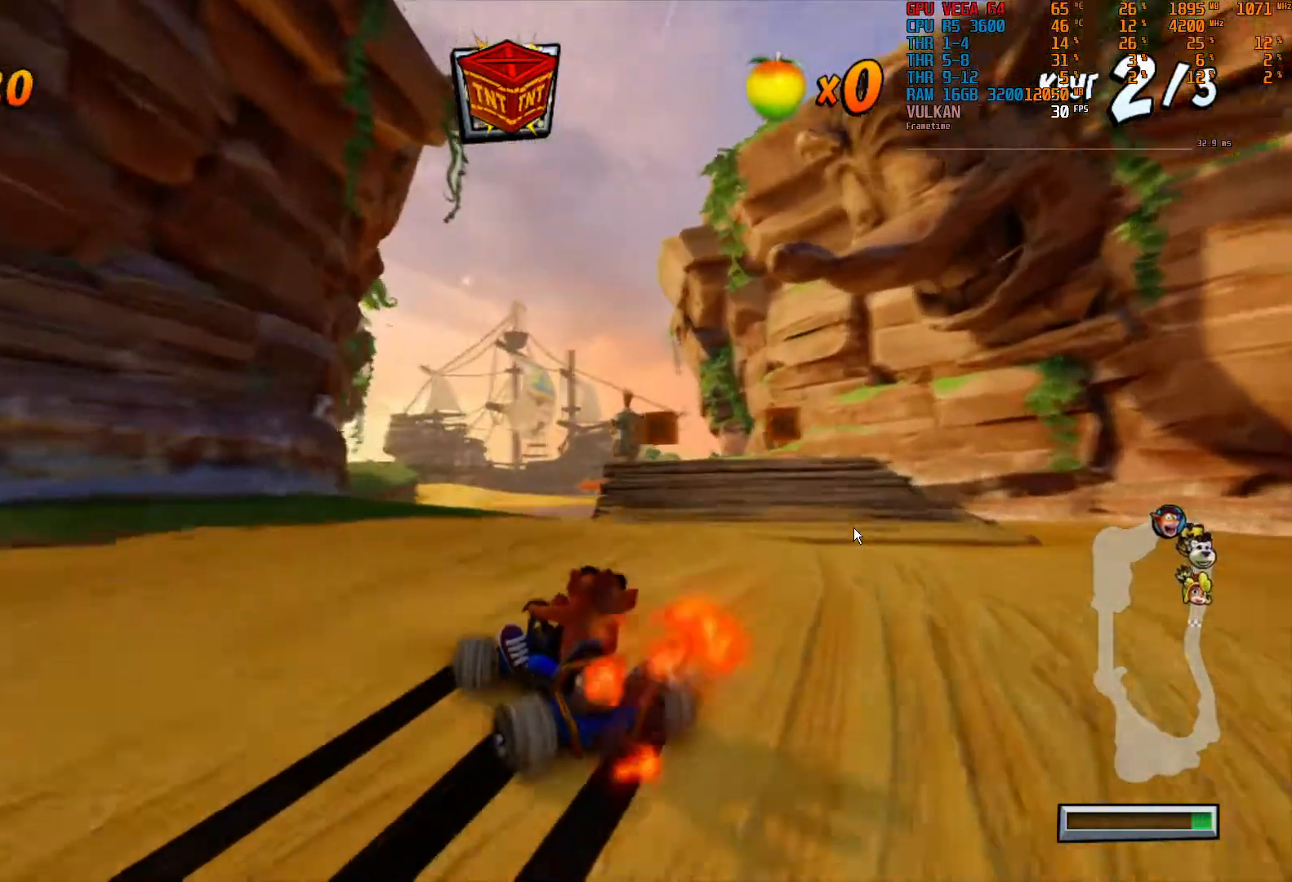
{"buttons": ["R2"], "left_stick": "right", "right_stick": "center", "events": [[50, "left_stick", "center"], [200, "left_stick", "right"]]}
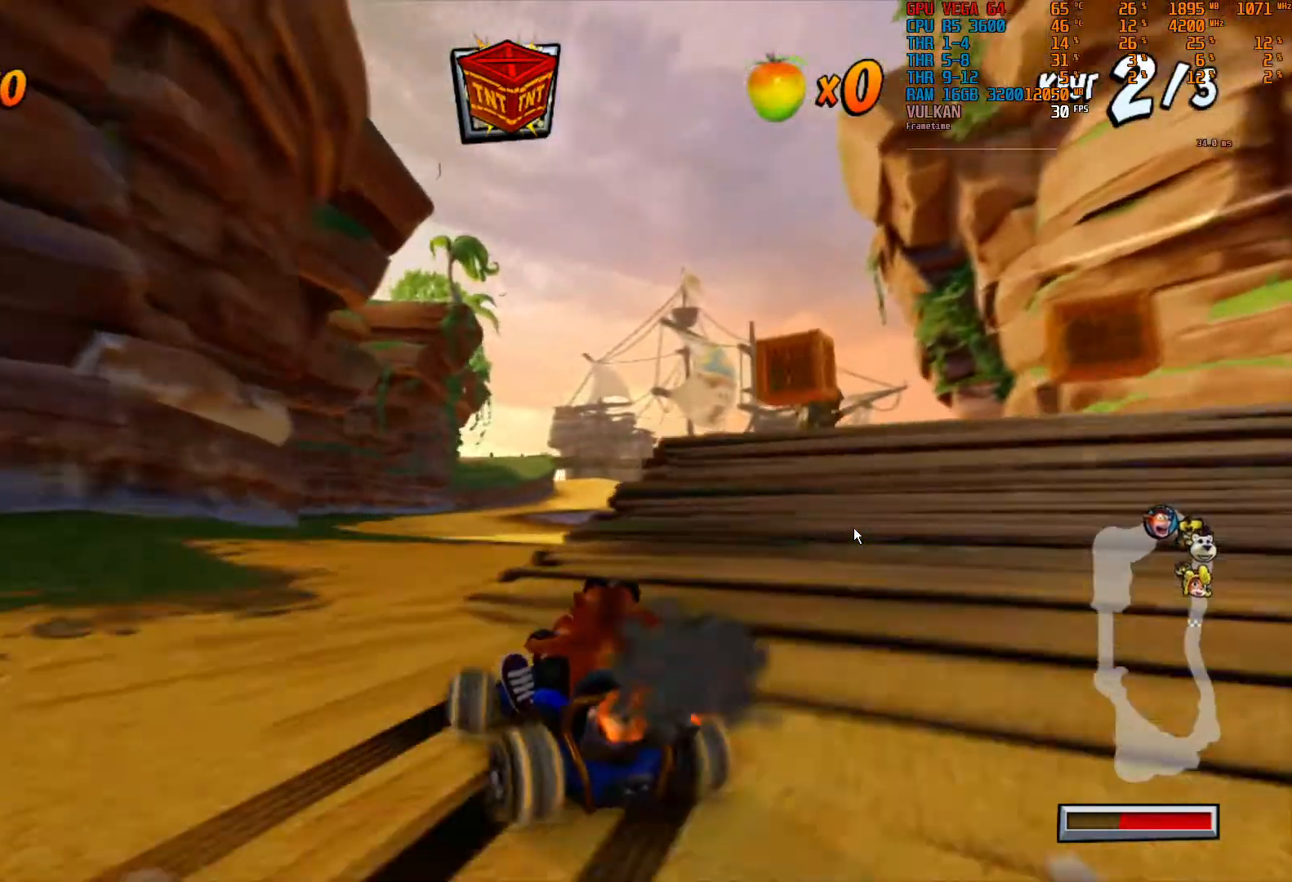
{"buttons": ["R2"], "left_stick": "right", "right_stick": "center", "events": []}
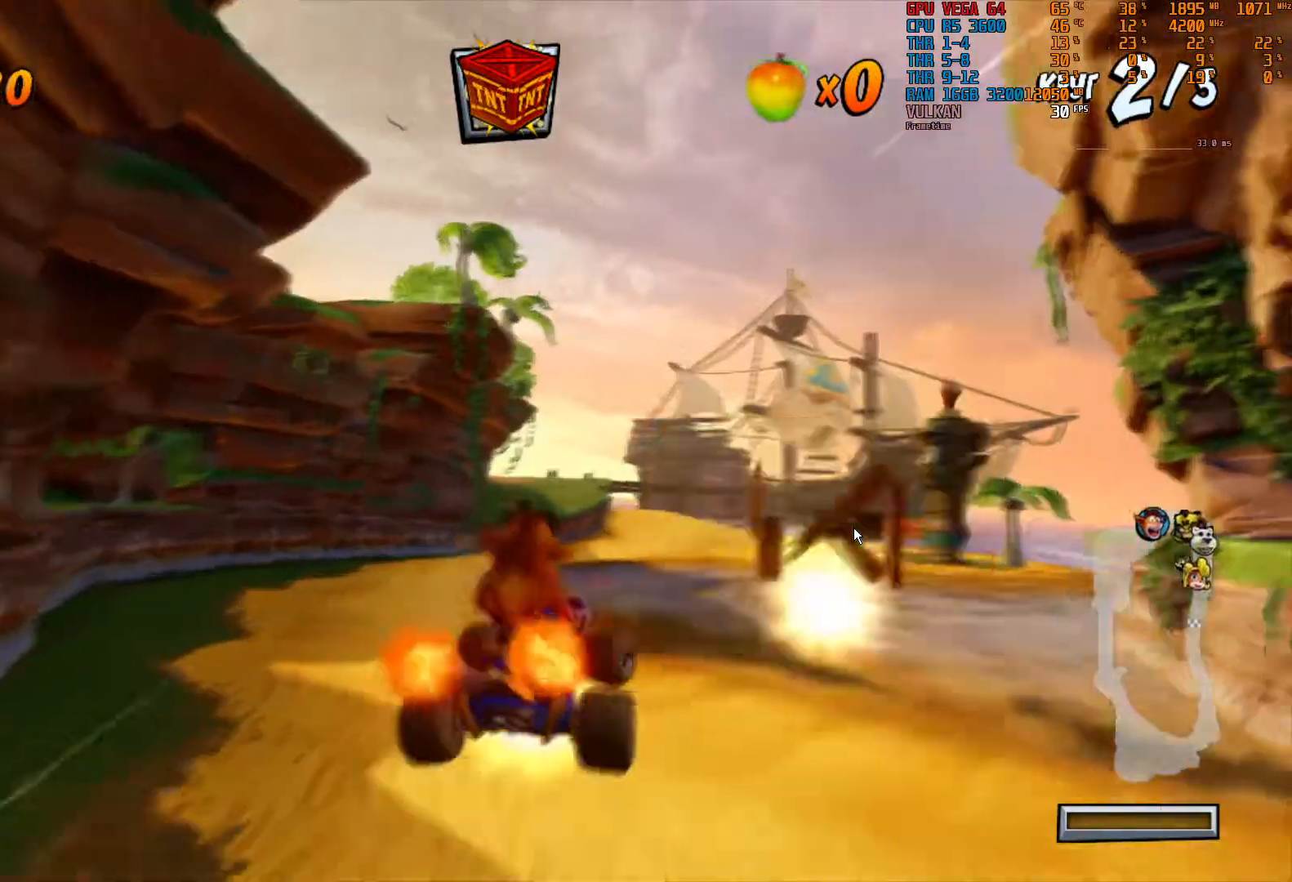
{"buttons": ["R2"], "left_stick": "left", "right_stick": "center", "events": [[83, "left_stick", "left"]]}
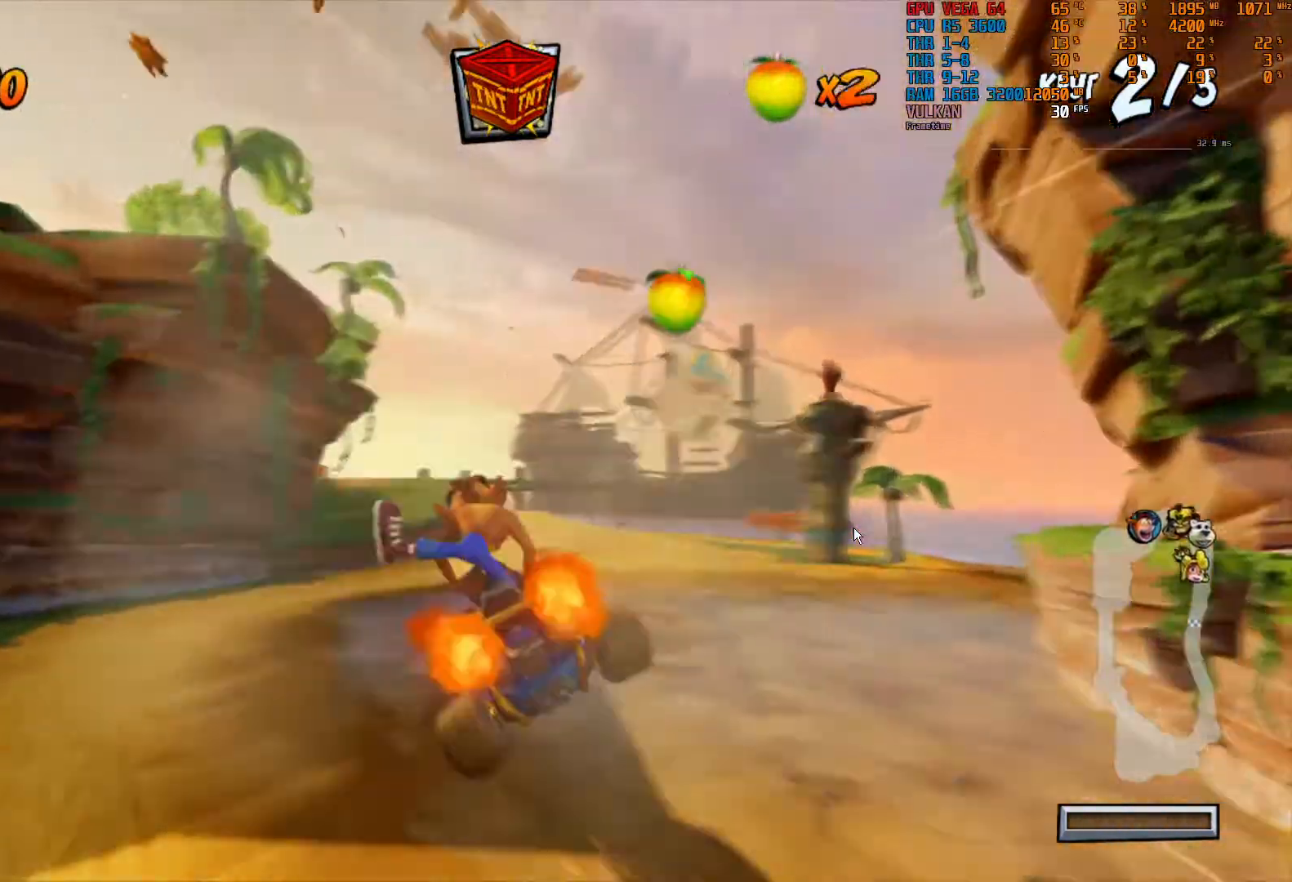
{"buttons": ["R2"], "left_stick": "right", "right_stick": "center", "events": [[100, "left_stick", "center"], [467, "left_stick", "right"]]}
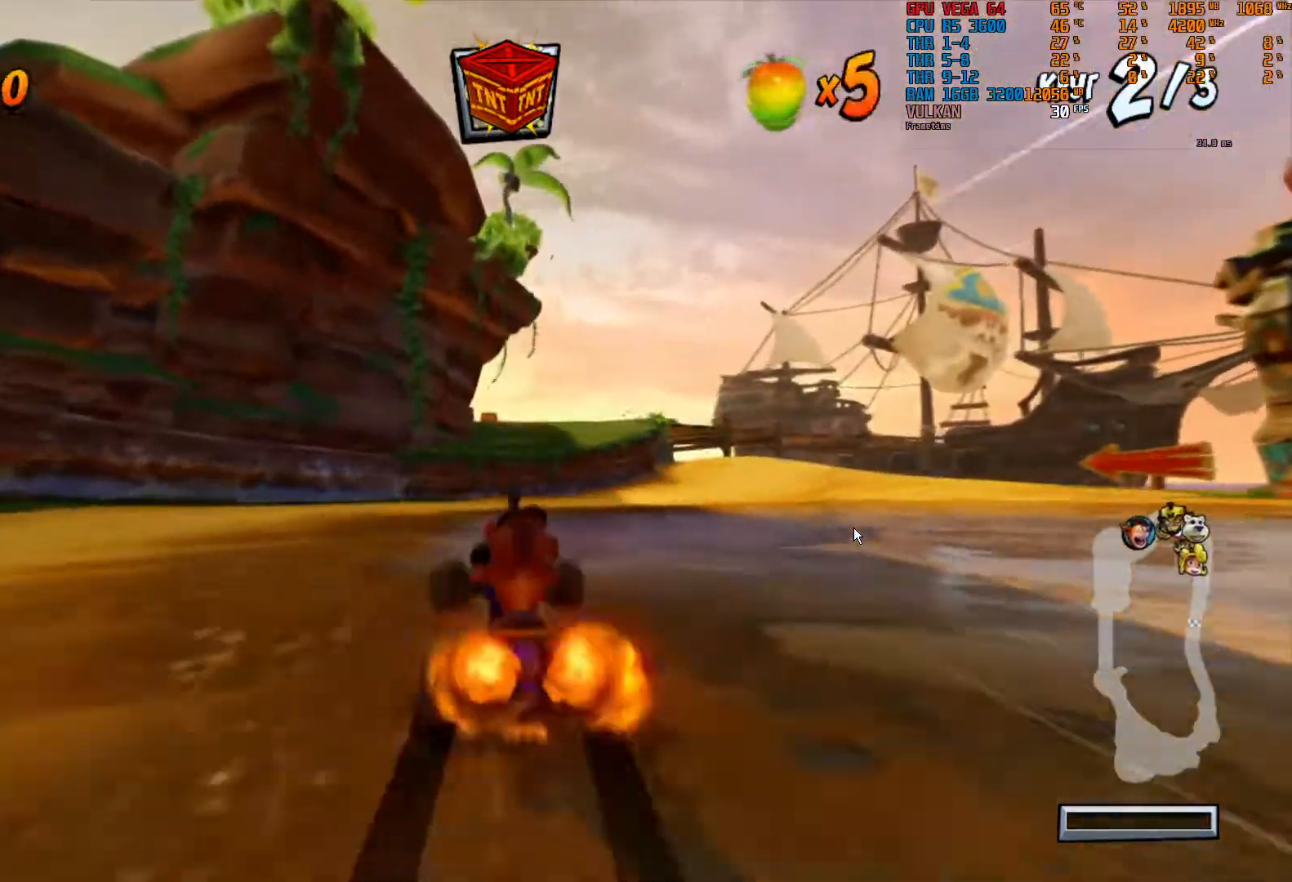
{"buttons": ["R2"], "left_stick": "center", "right_stick": "center", "events": [[150, "left_stick", "center"]]}
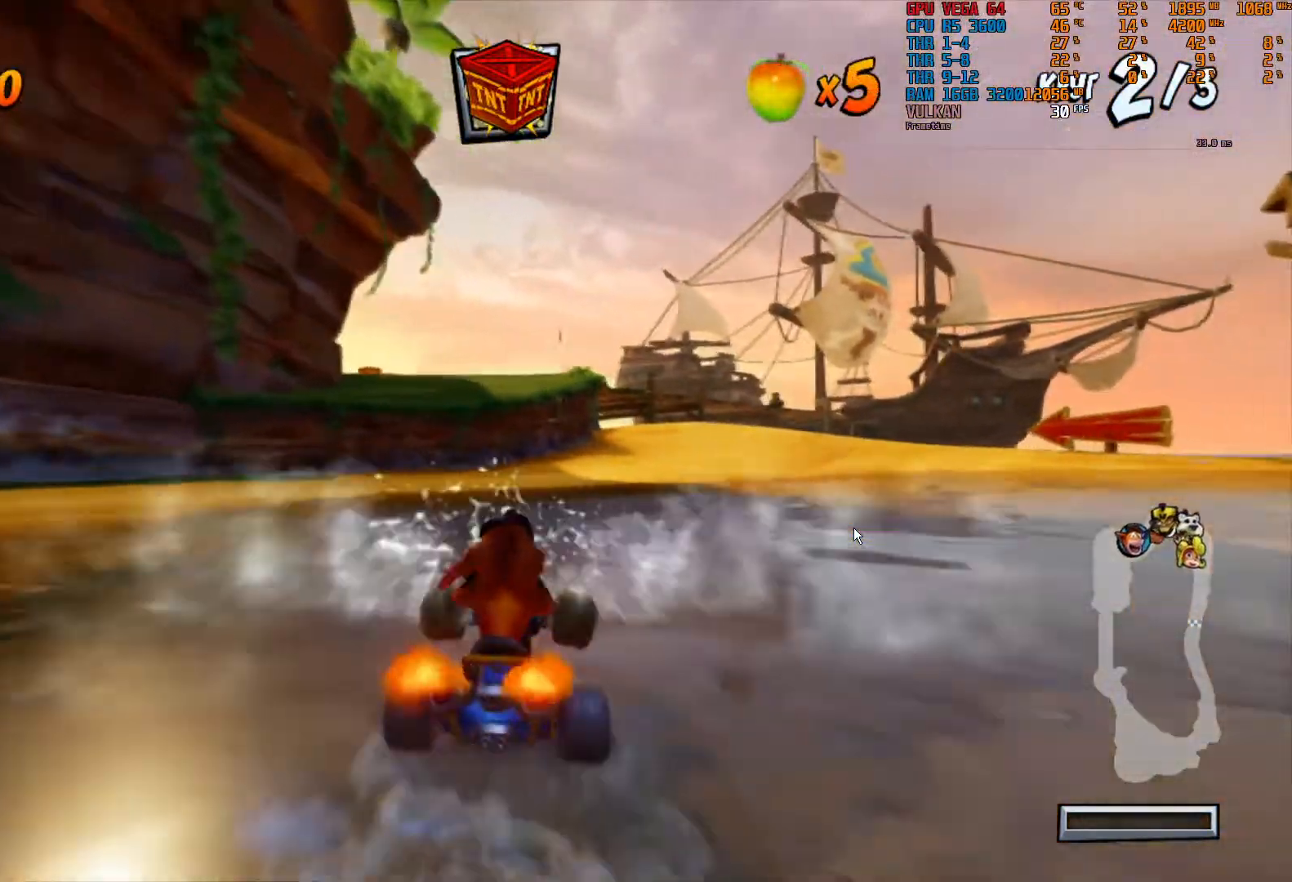
{"buttons": ["R2"], "left_stick": "center", "right_stick": "center", "events": [[33, "left_stick", "right"], [317, "left_stick", "center"]]}
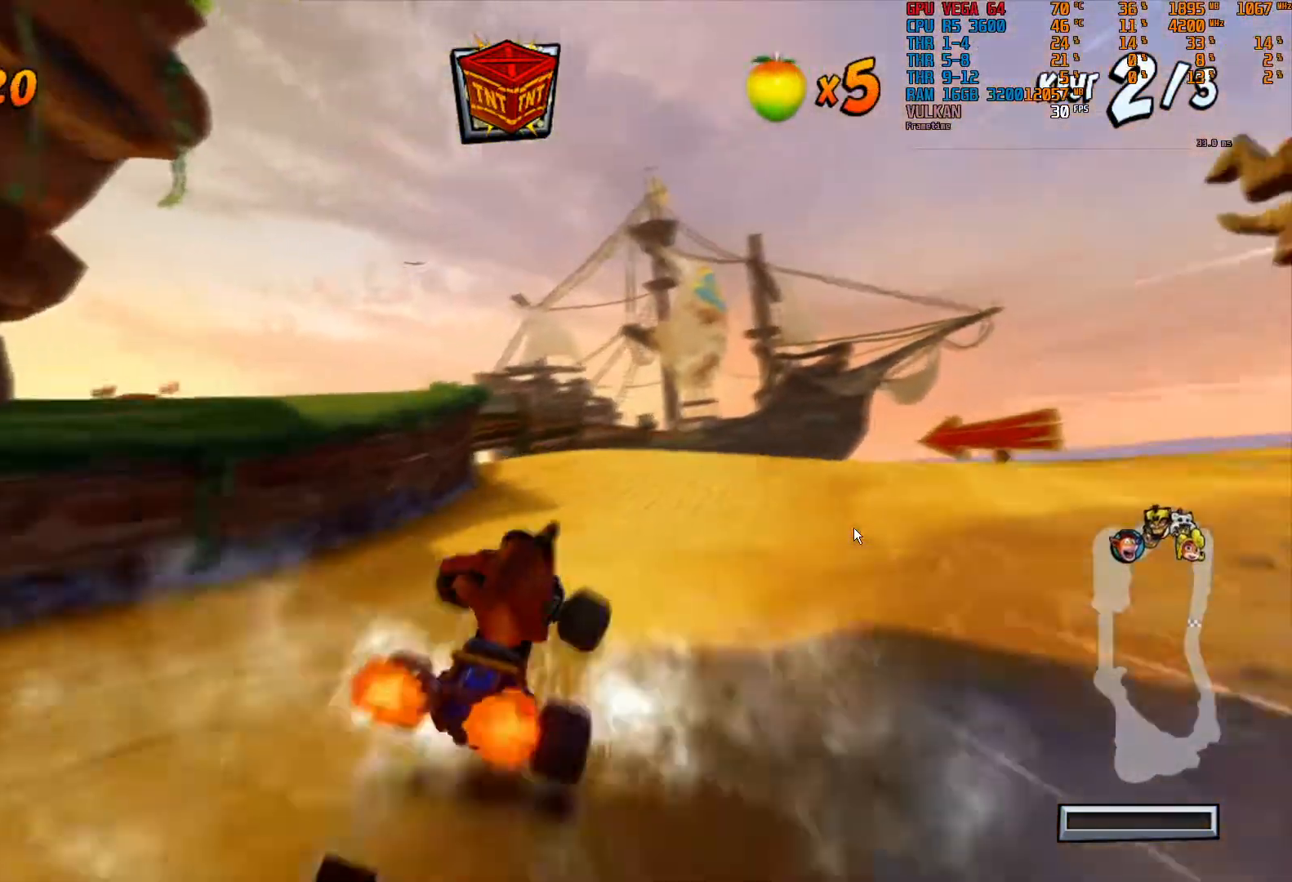
{"buttons": ["R2"], "left_stick": "left", "right_stick": "center", "events": [[33, "left_stick", "right"], [233, "left_stick", "center"], [467, "left_stick", "left"]]}
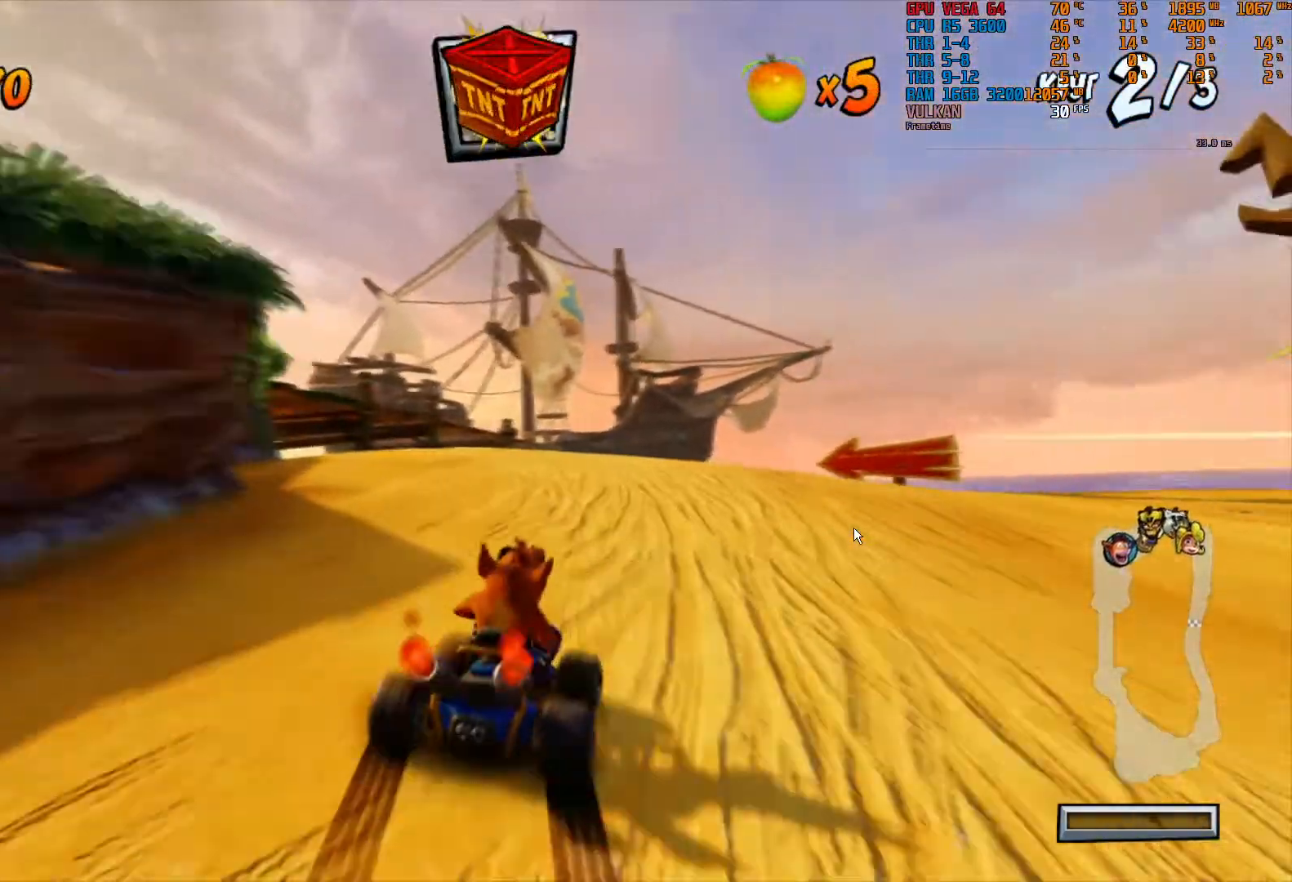
{"buttons": ["R2"], "left_stick": "left", "right_stick": "center", "events": []}
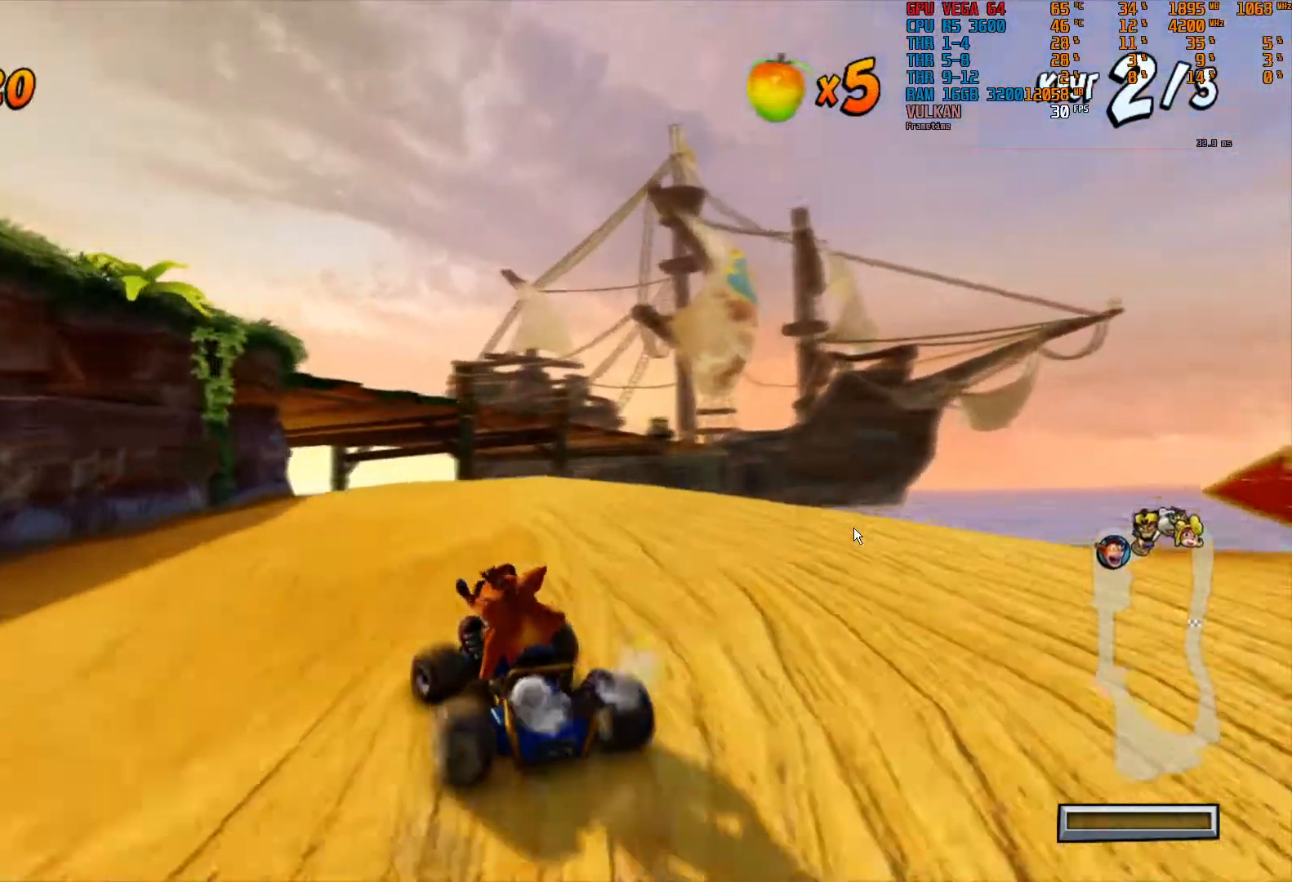
{"buttons": ["R2"], "left_stick": "left", "right_stick": "center", "events": [[117, "left_stick", "center"], [350, "left_stick", "left"]]}
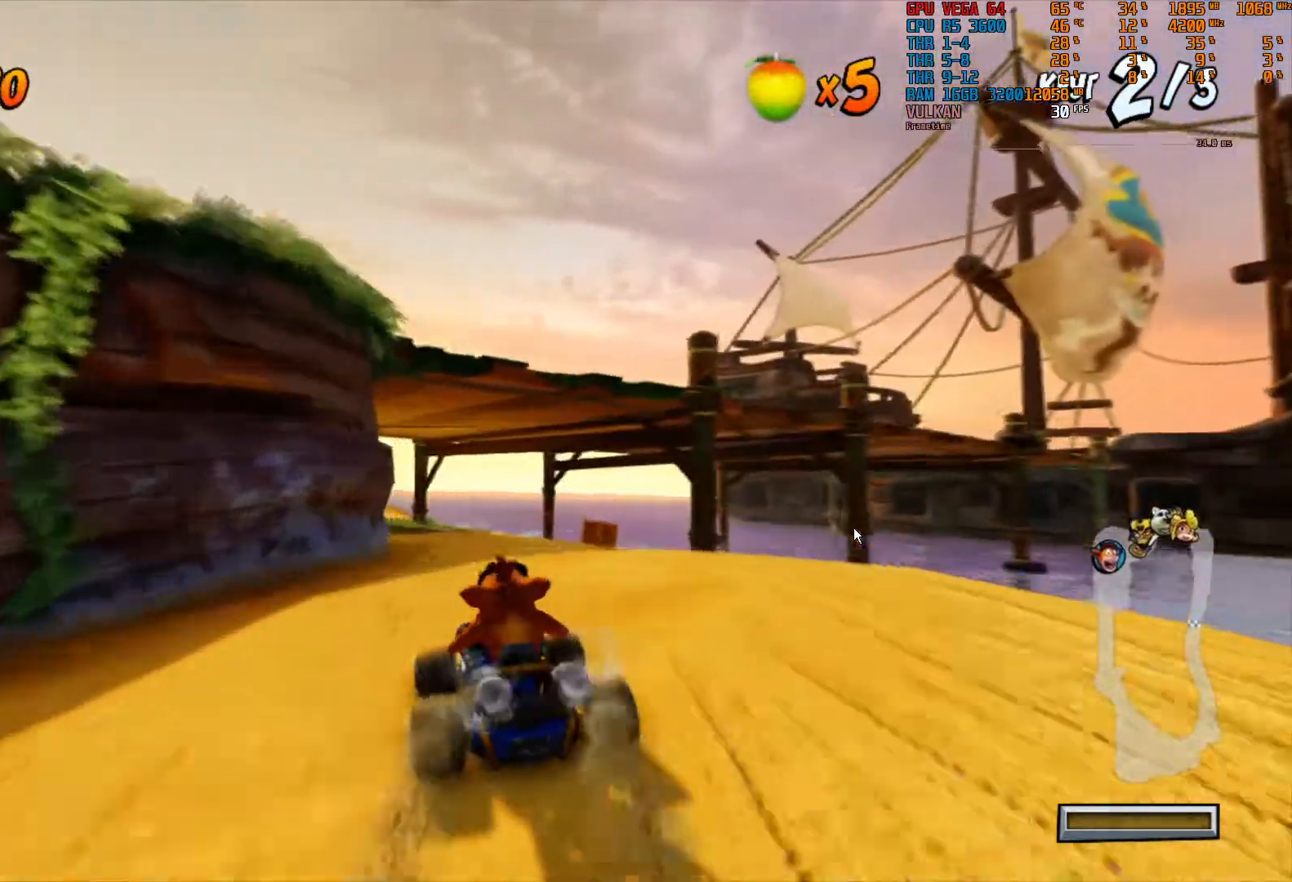
{"buttons": ["R2"], "left_stick": "center", "right_stick": "center", "events": [[17, "left_stick", "center"]]}
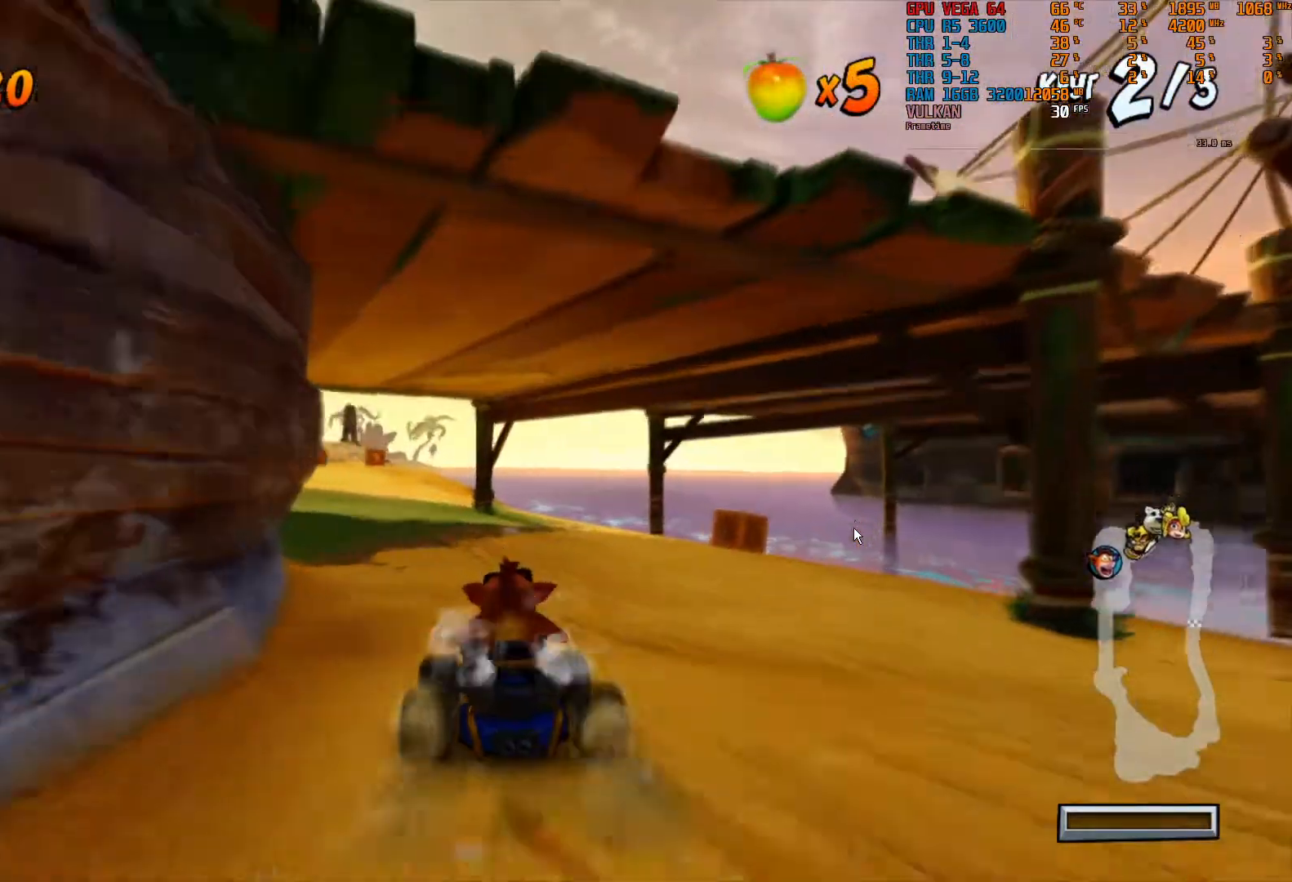
{"buttons": ["R2"], "left_stick": "center", "right_stick": "center", "events": [[17, "left_stick", "left"], [350, "left_stick", "center"]]}
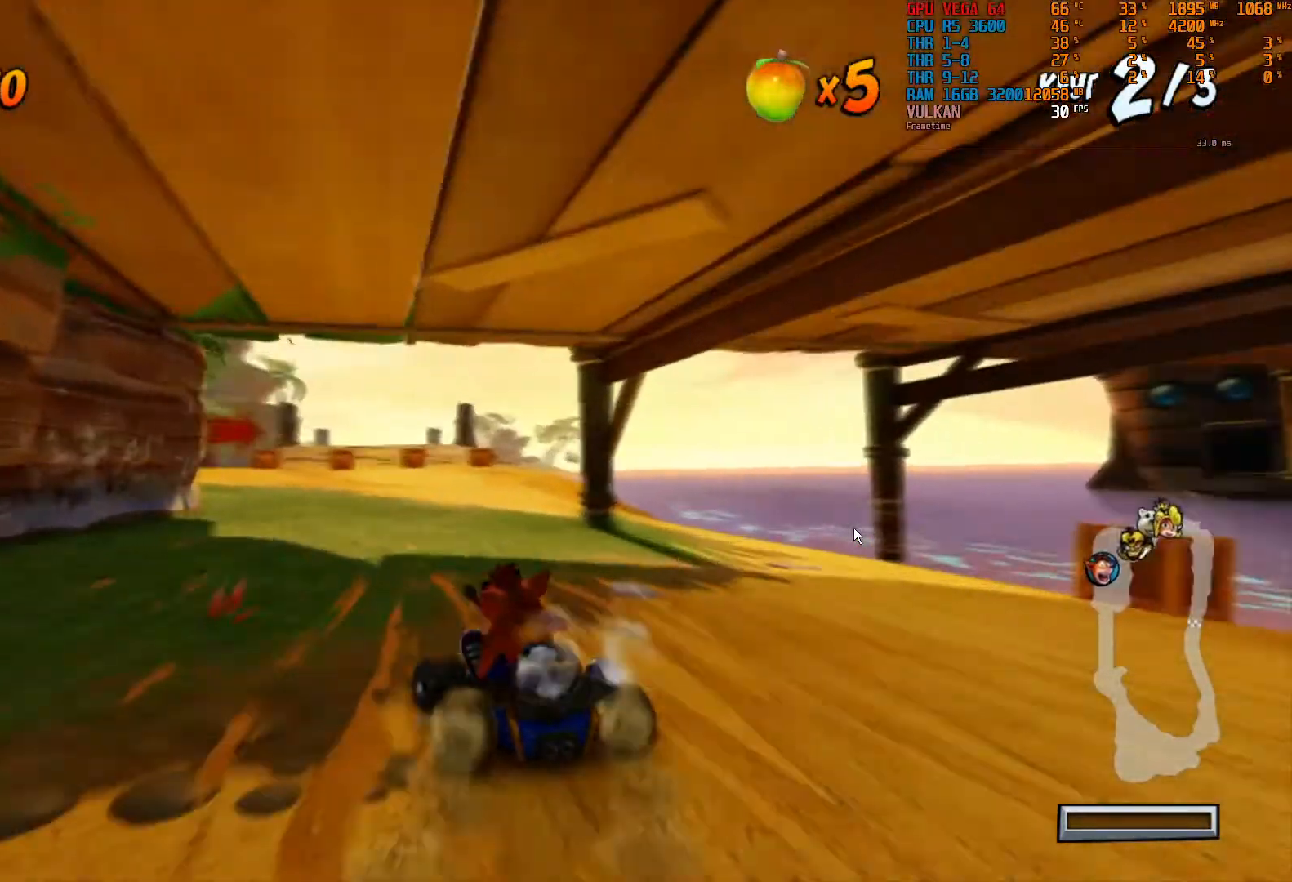
{"buttons": ["R2"], "left_stick": "left", "right_stick": "center", "events": [[500, "left_stick", "left"]]}
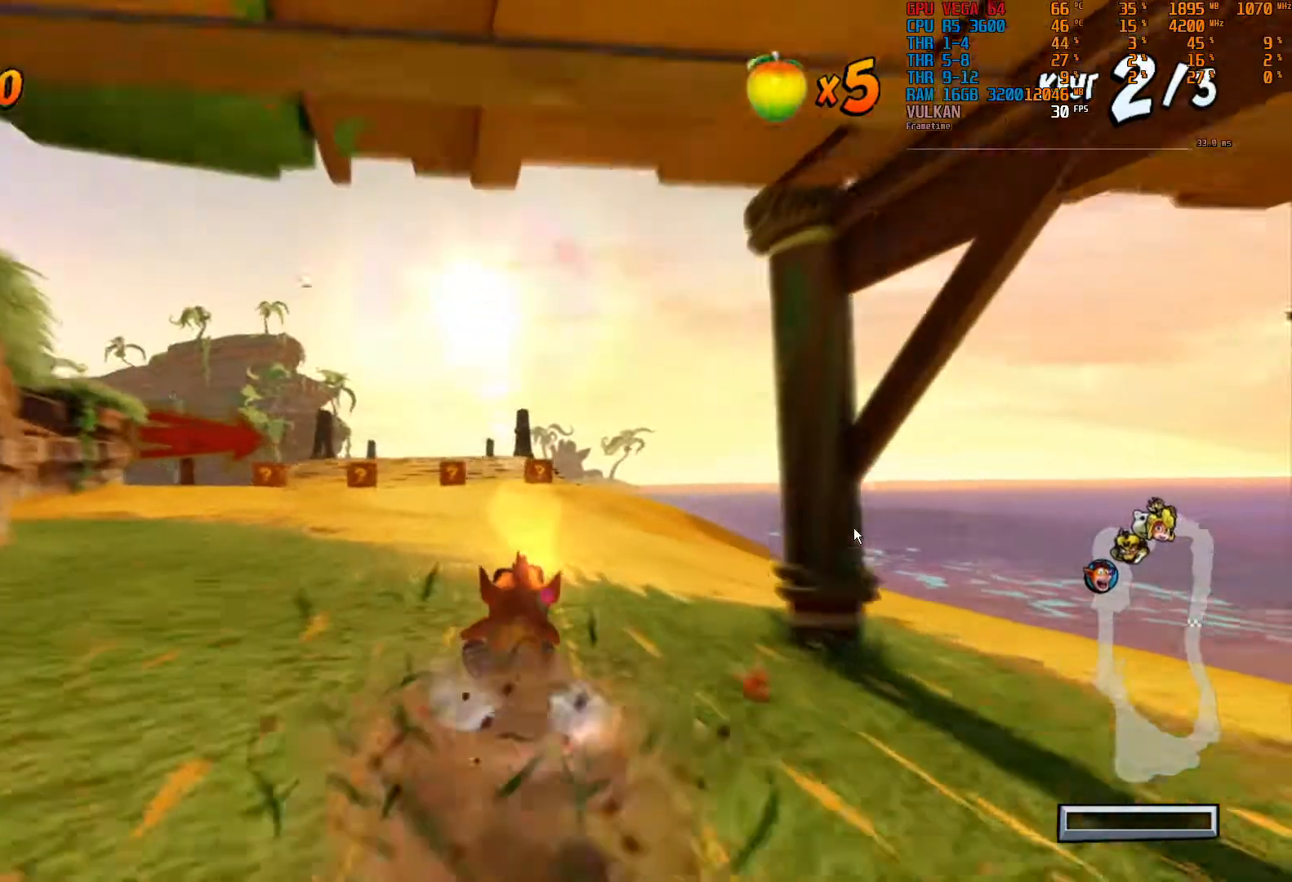
{"buttons": ["R2"], "left_stick": "center", "right_stick": "center", "events": [[83, "left_stick", "center"], [400, "left_stick", "left"], [483, "left_stick", "center"]]}
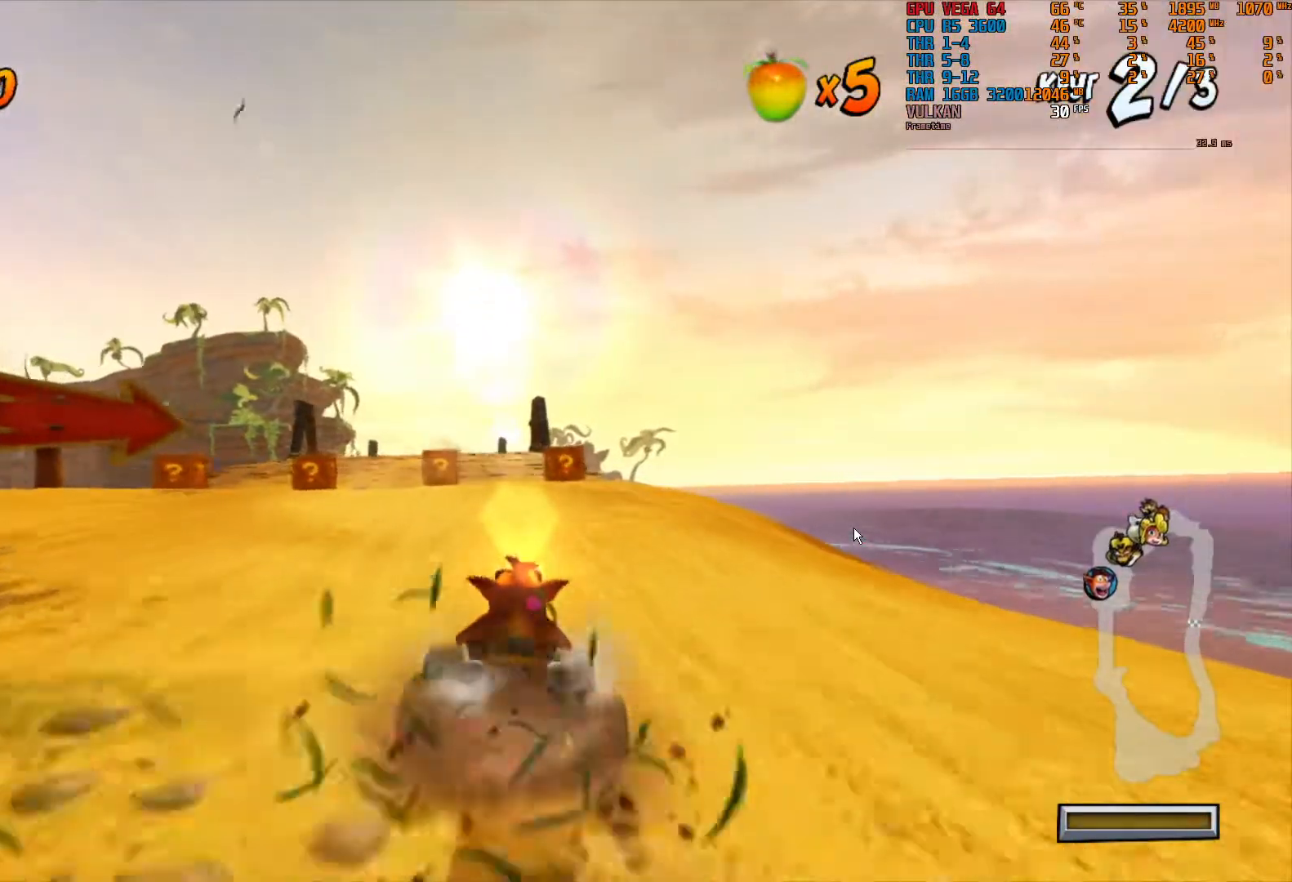
{"buttons": ["R2"], "left_stick": "center", "right_stick": "center", "events": [[183, "left_stick", "left"], [350, "left_stick", "center"]]}
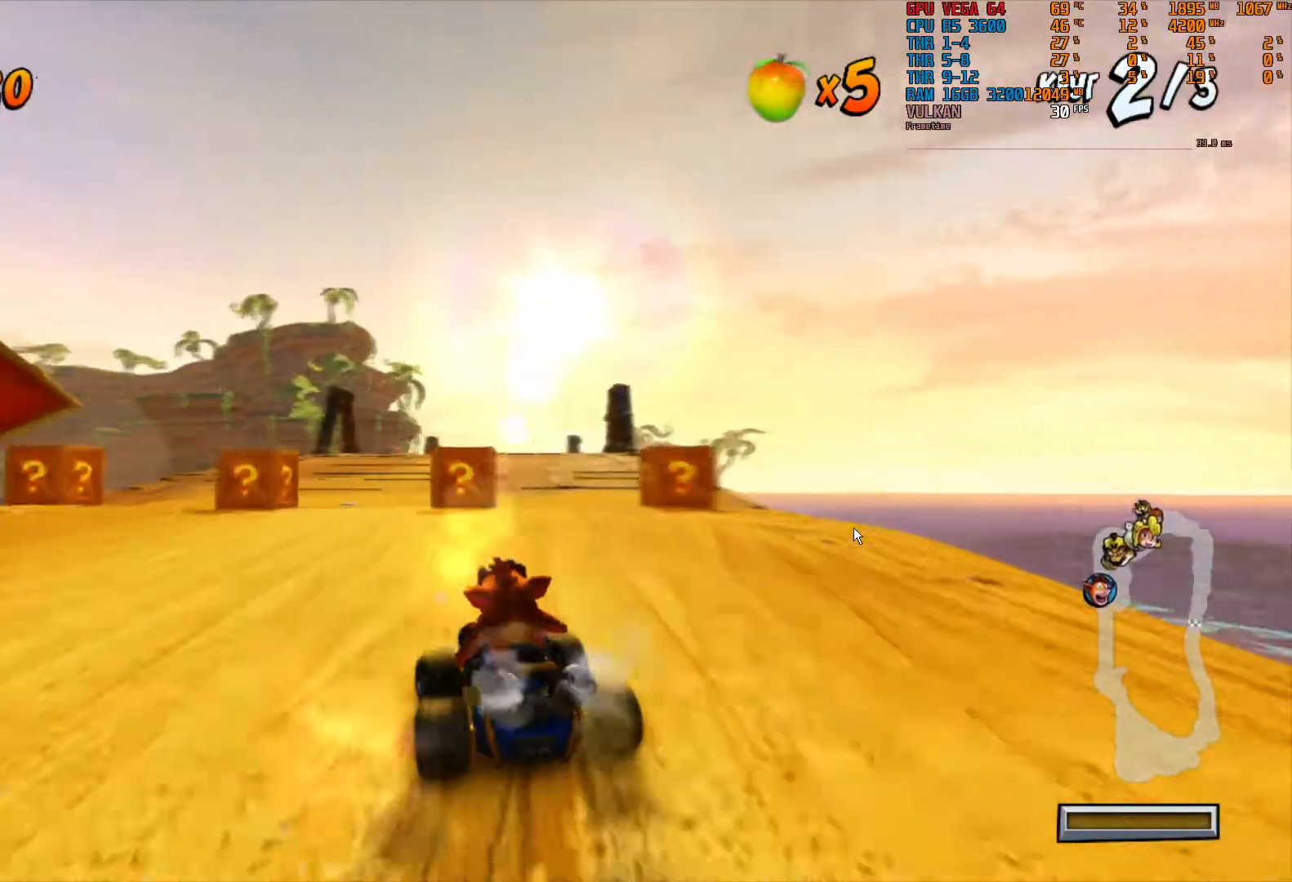
{"buttons": ["R2"], "left_stick": "center", "right_stick": "center", "events": [[217, "left_stick", "left"], [317, "left_stick", "center"]]}
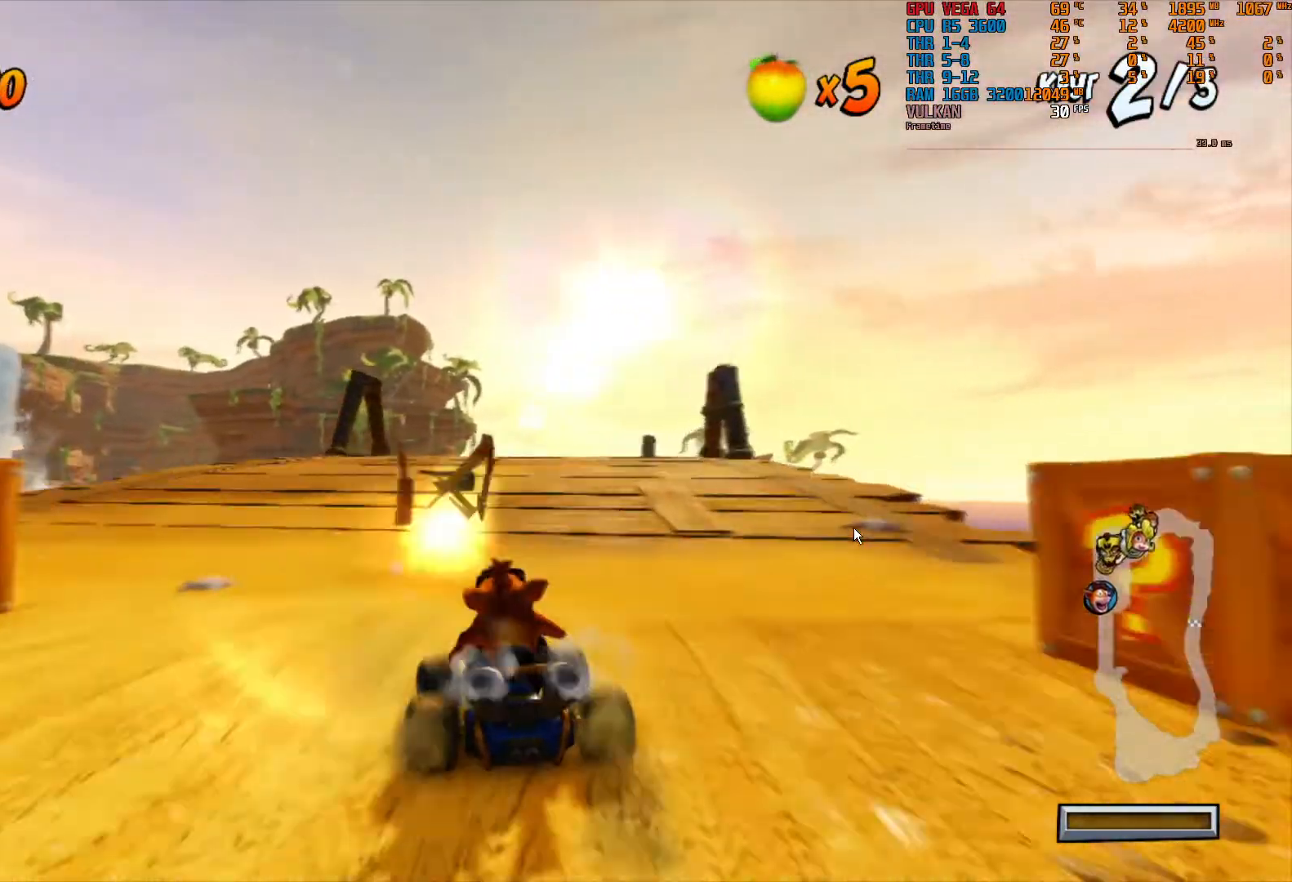
{"buttons": ["R2"], "left_stick": "down-left", "right_stick": "center", "events": [[467, "left_stick", "down-left"]]}
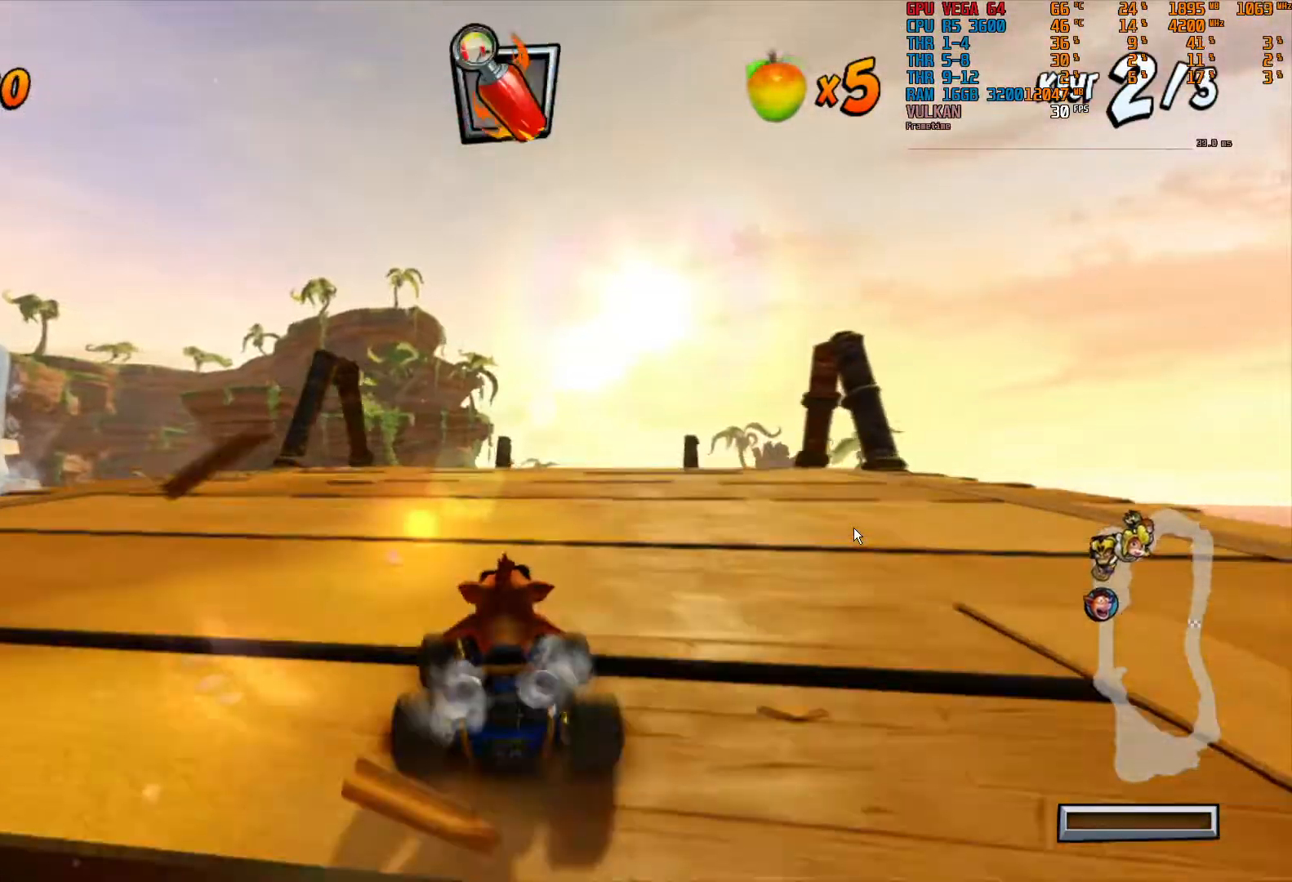
{"buttons": ["R2"], "left_stick": "center", "right_stick": "center", "events": [[67, "left_stick", "center"]]}
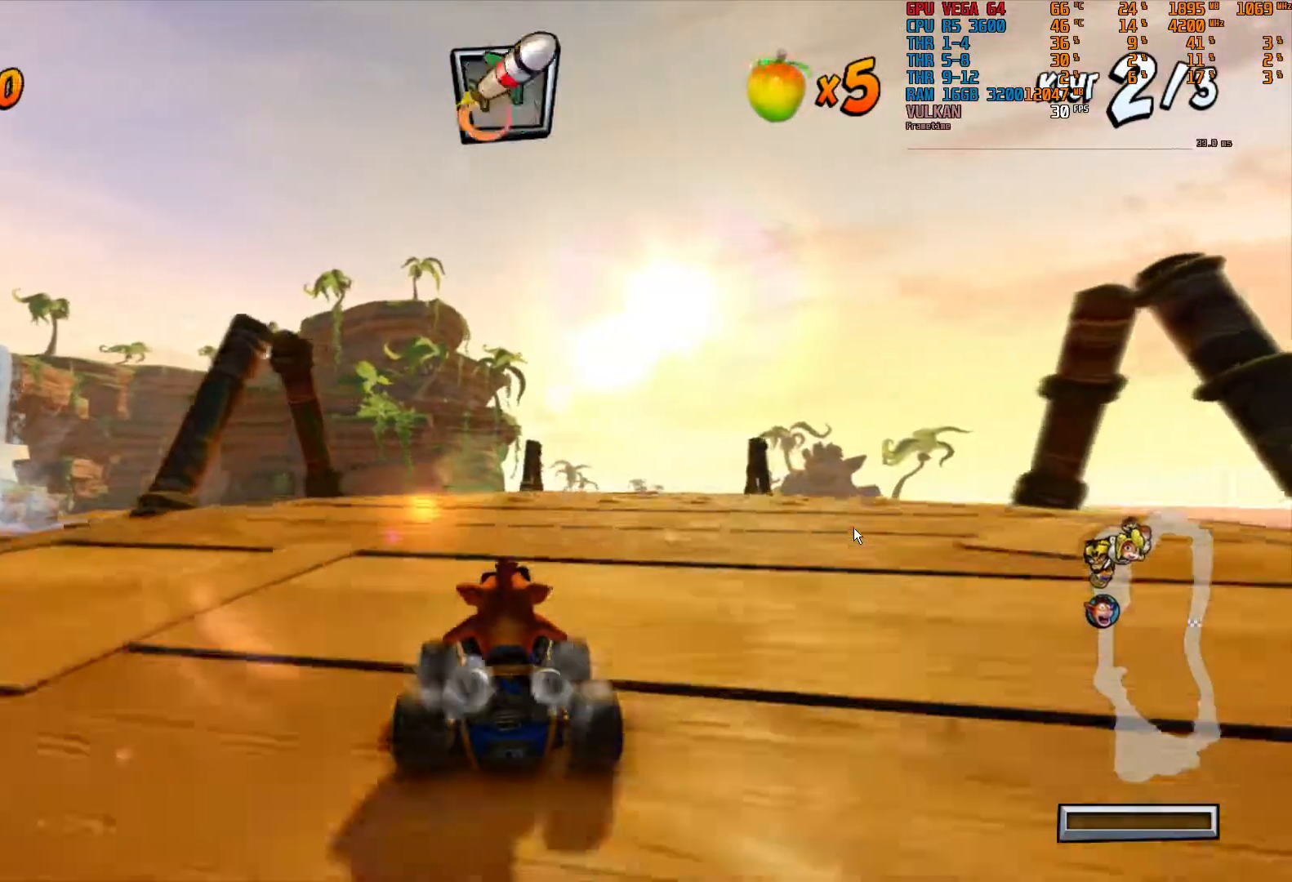
{"buttons": ["R2"], "left_stick": "center", "right_stick": "center", "events": [[33, "left_stick", "right"], [167, "left_stick", "center"]]}
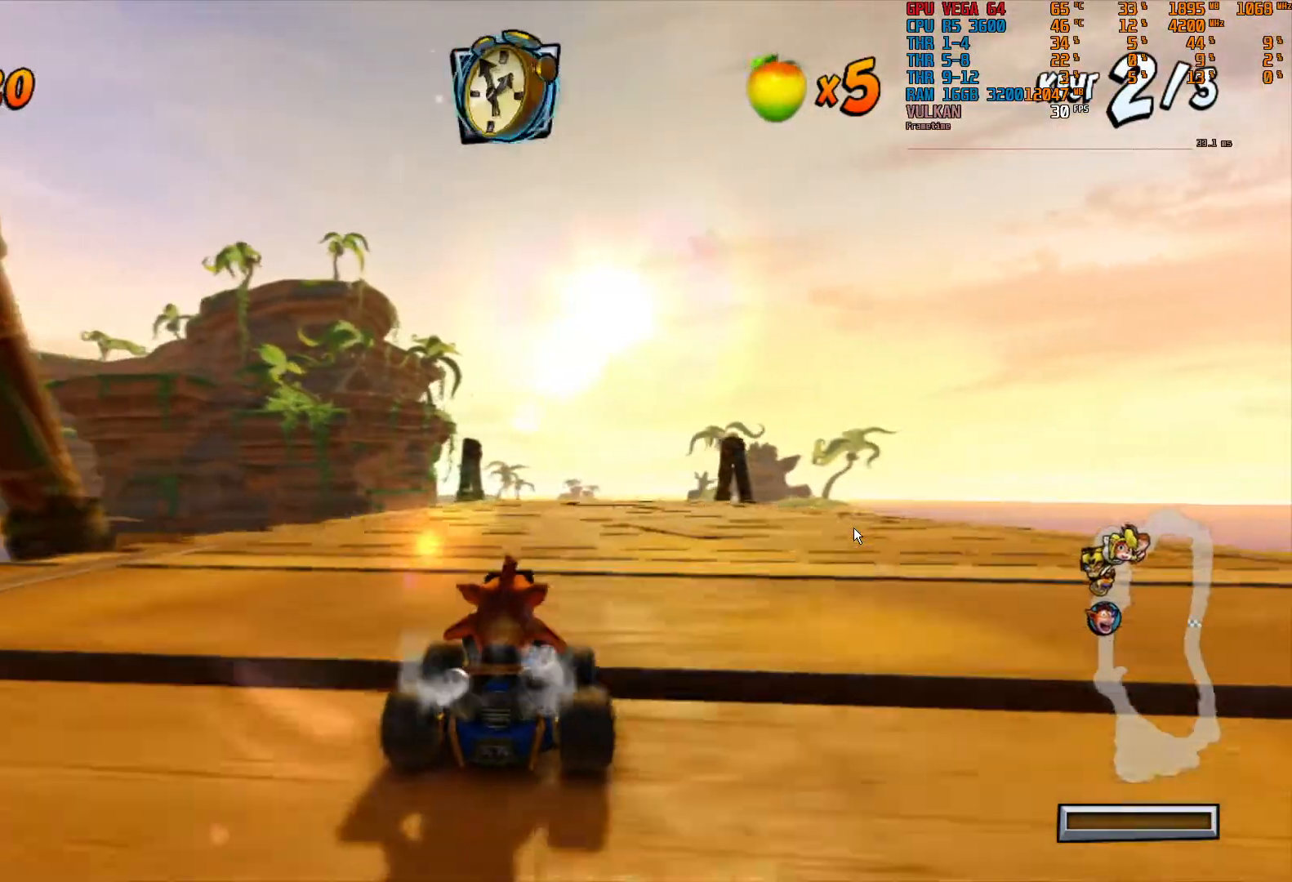
{"buttons": ["R2"], "left_stick": "center", "right_stick": "center", "events": [[317, "left_stick", "right"], [433, "left_stick", "center"]]}
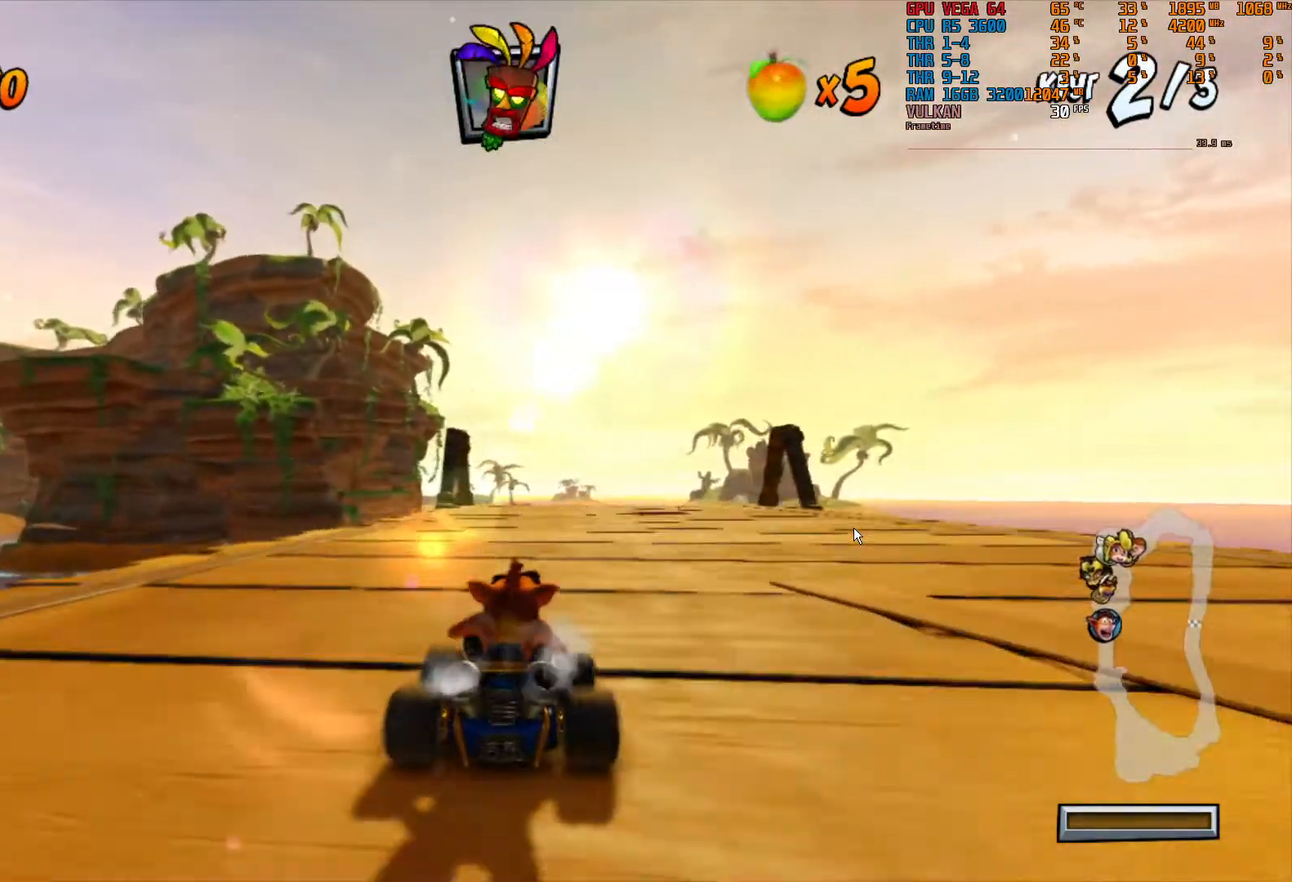
{"buttons": ["R2"], "left_stick": "center", "right_stick": "center", "events": [[400, "left_stick", "left"], [450, "left_stick", "center"]]}
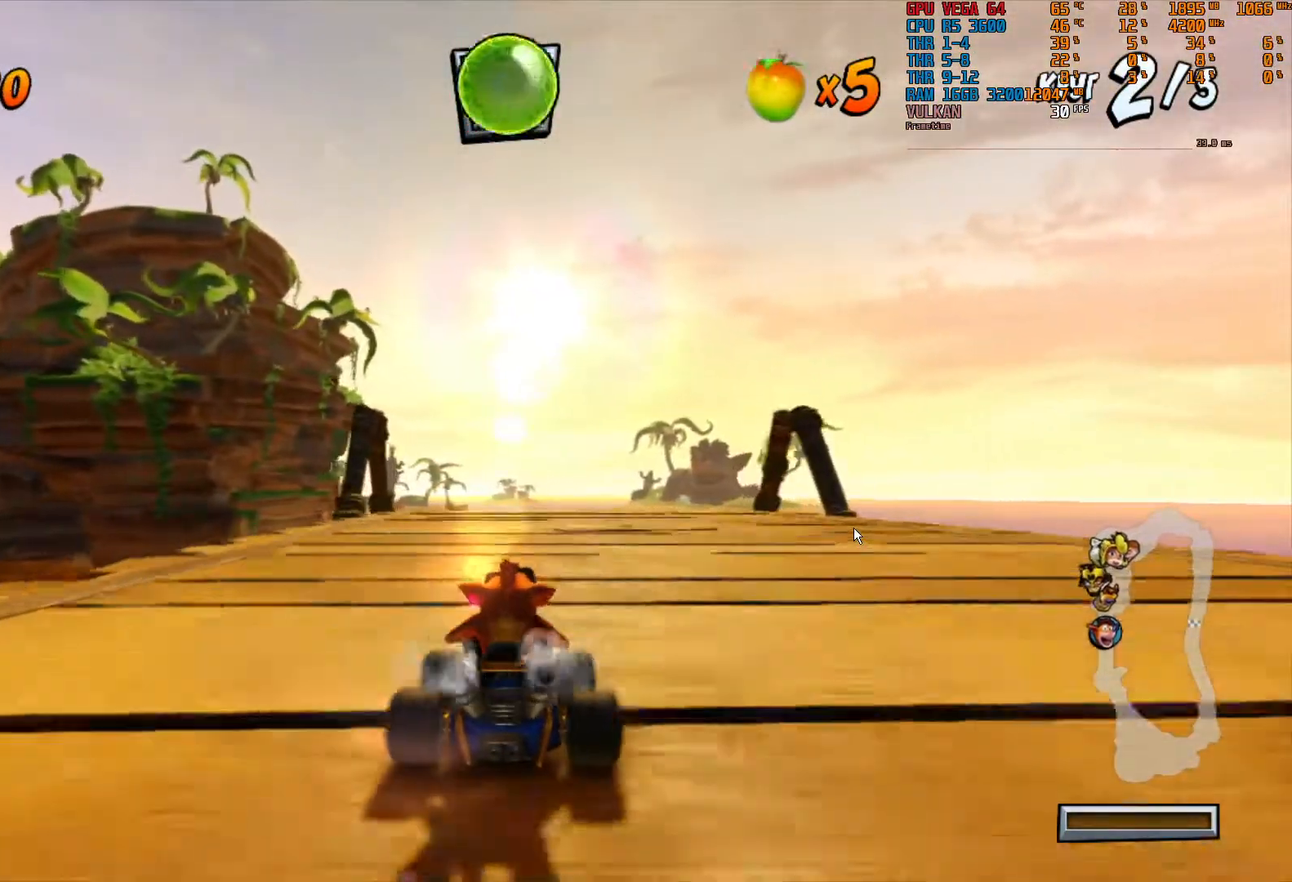
{"buttons": ["R2"], "left_stick": "center", "right_stick": "center", "events": []}
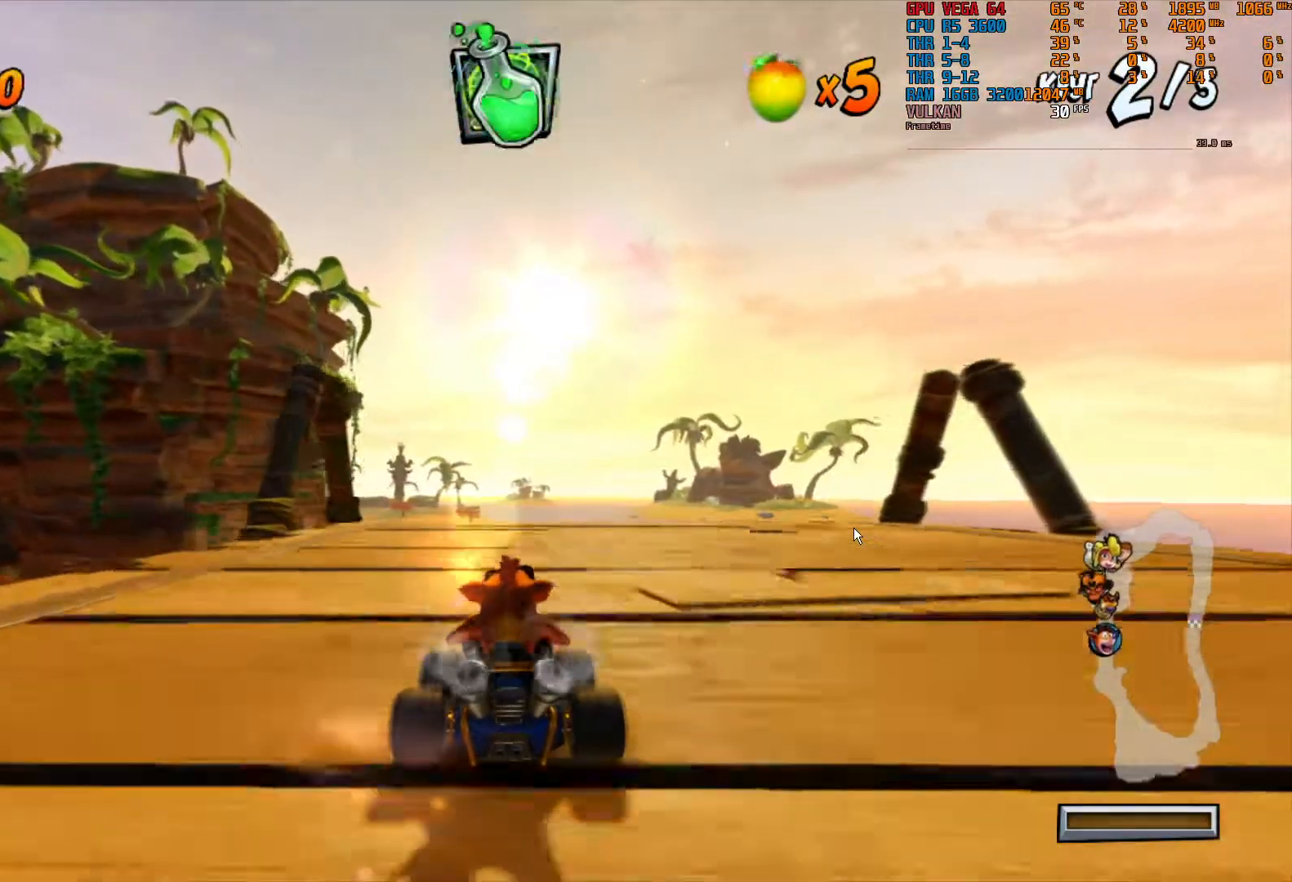
{"buttons": ["R2"], "left_stick": "center", "right_stick": "center", "events": []}
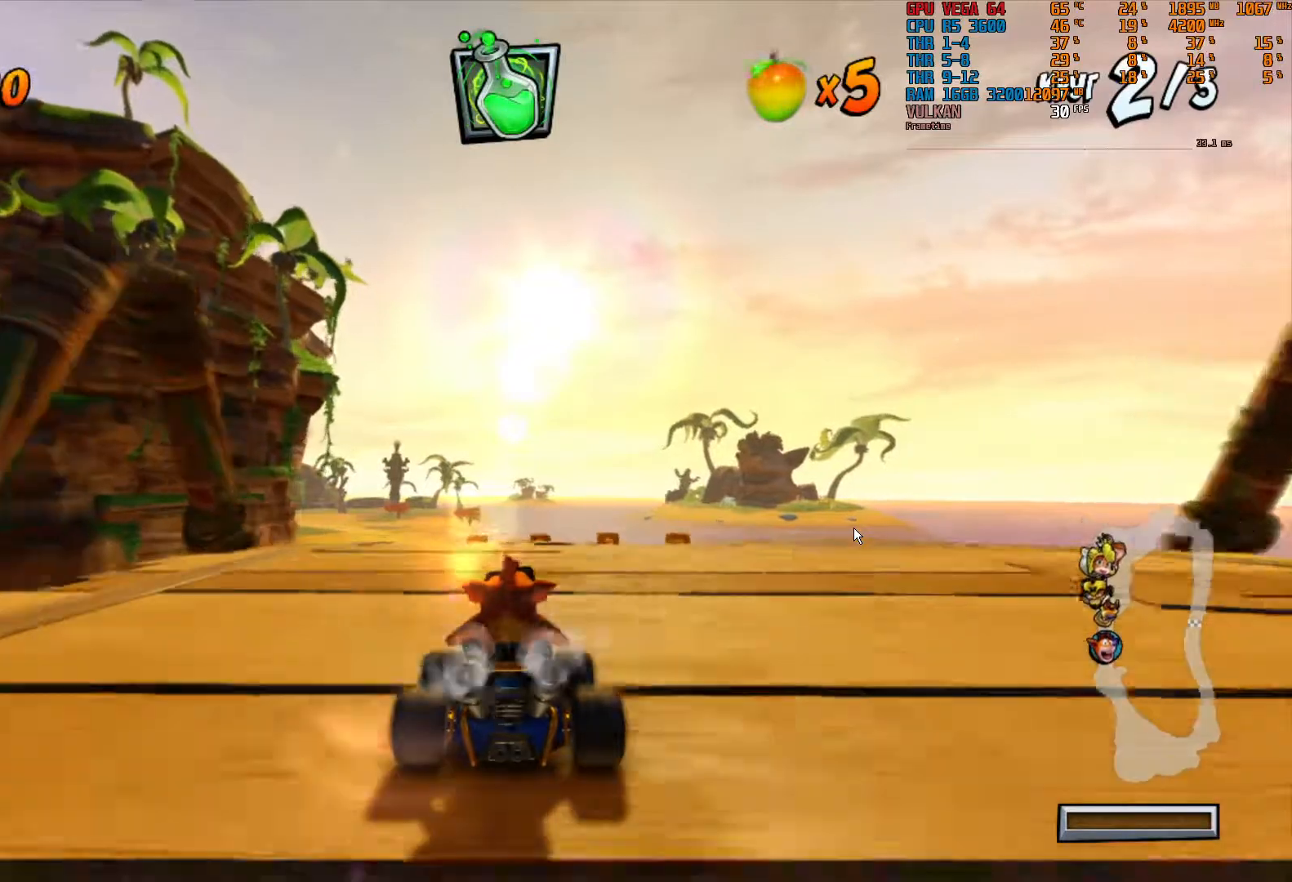
{"buttons": ["R2"], "left_stick": "center", "right_stick": "center", "events": [[50, "left_stick", "left"], [100, "left_stick", "center"], [367, "left_stick", "left"], [500, "left_stick", "center"]]}